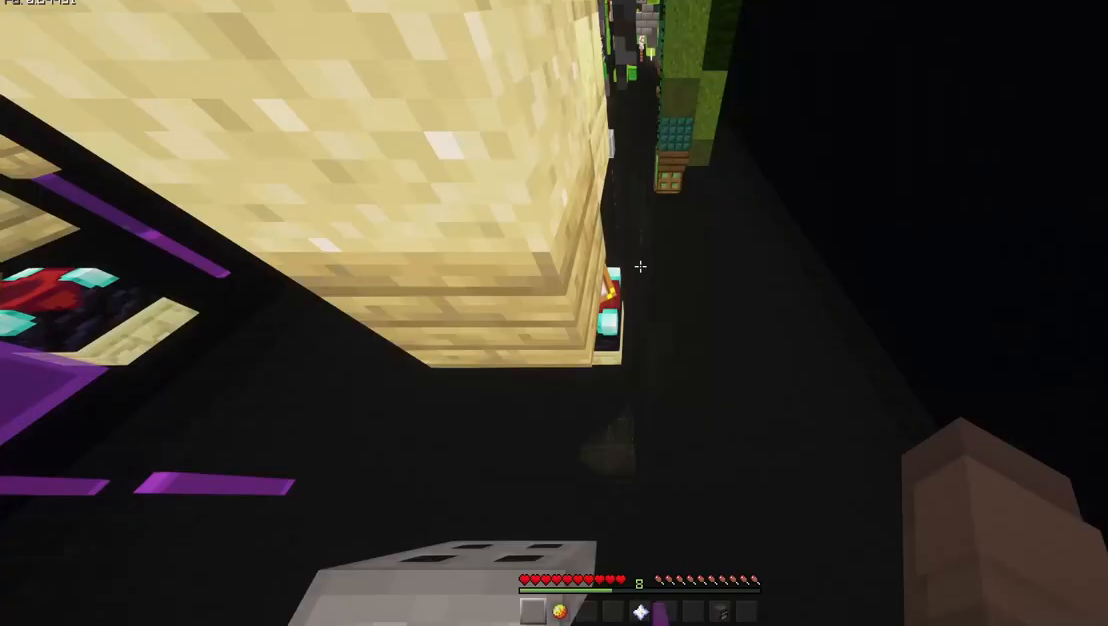
Gameplay with keyboard and mouse; each line is a JSON object with the keys and mouse buttons held at the frame after it. "events" lists presses ("down") and releases ("up") of "a", "d", "s", "shift", "space", "w" and "mouse_mb5" between this image and that frame as [ms after this image, input, new state], when the widget could be followed in between. "mouse_mb5" = the "mb5" button of the "mouse" list. No other keys are recorded. Fast repeated clicks can show as one long hold. Mouse movement is not recorded.
{"keys": ["w"], "mouse": ["mb5"], "events": [[167, "w", "down"], [267, "space", "down"], [467, "space", "up"]]}
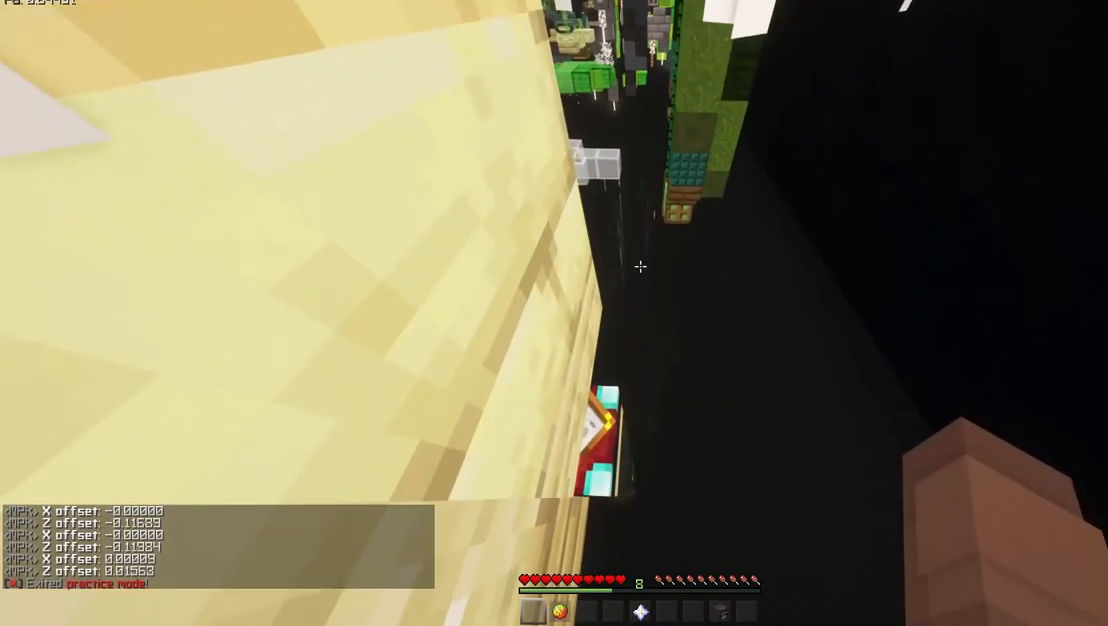
{"keys": ["w"], "mouse": ["mb5"], "events": []}
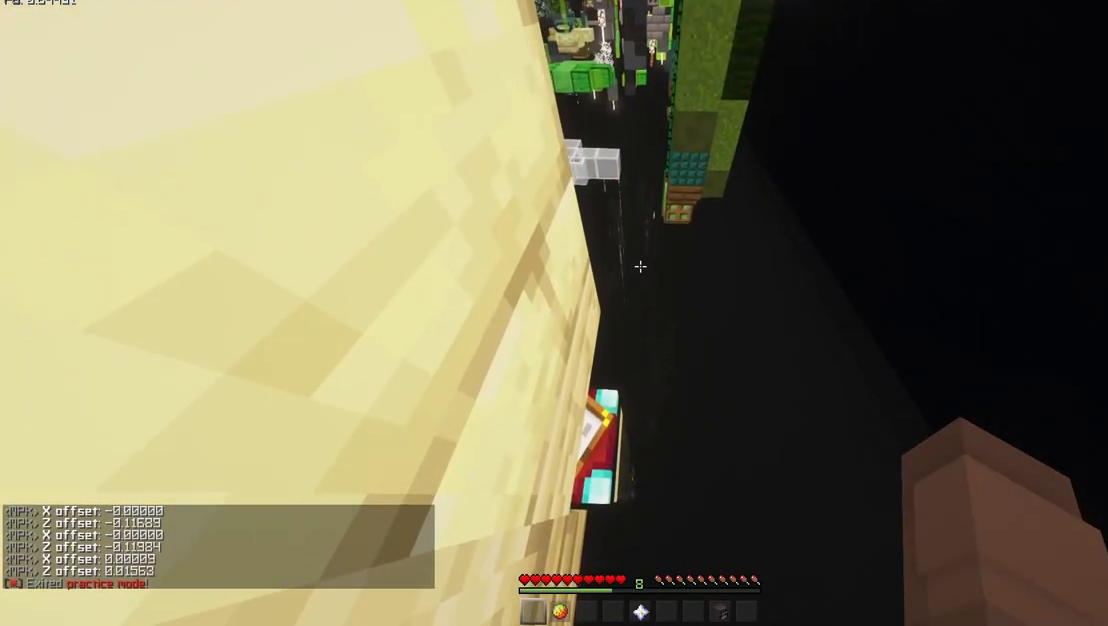
{"keys": ["w"], "mouse": ["mb5"], "events": []}
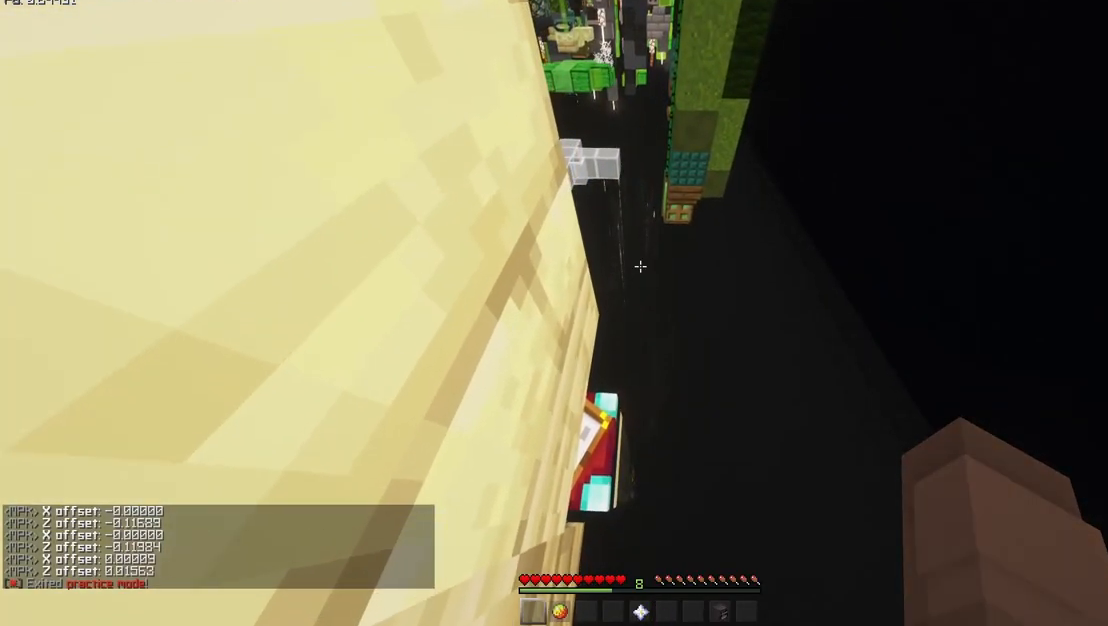
{"keys": ["shift", "w"], "mouse": ["mb5"], "events": [[100, "shift", "down"], [367, "shift", "up"], [500, "shift", "down"]]}
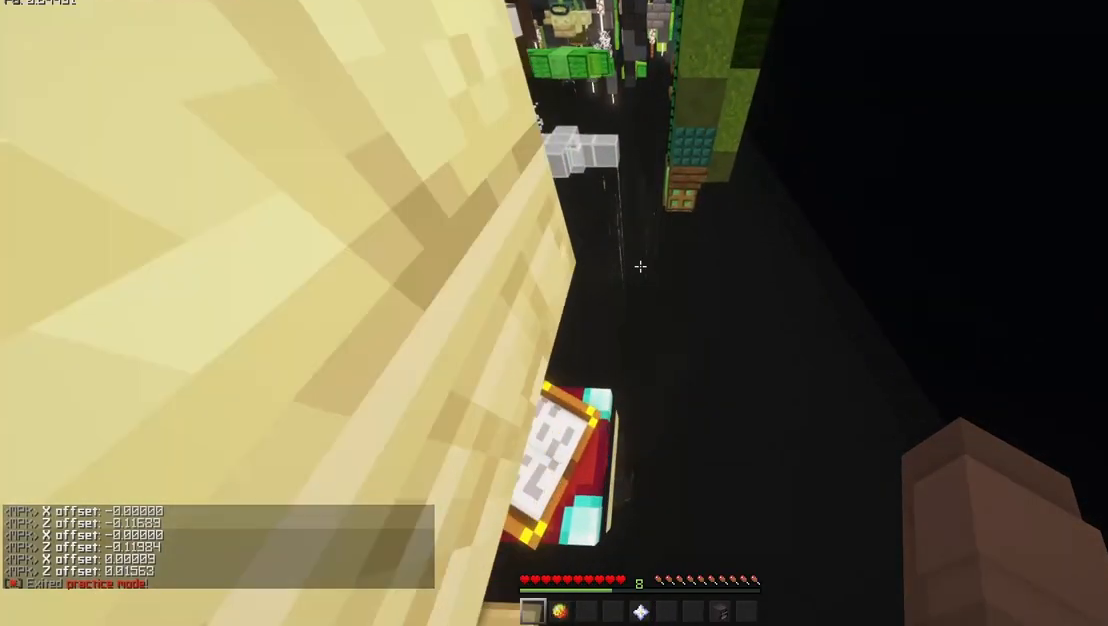
{"keys": ["a", "shift"], "mouse": ["mb5"], "events": [[500, "a", "down"], [500, "w", "up"]]}
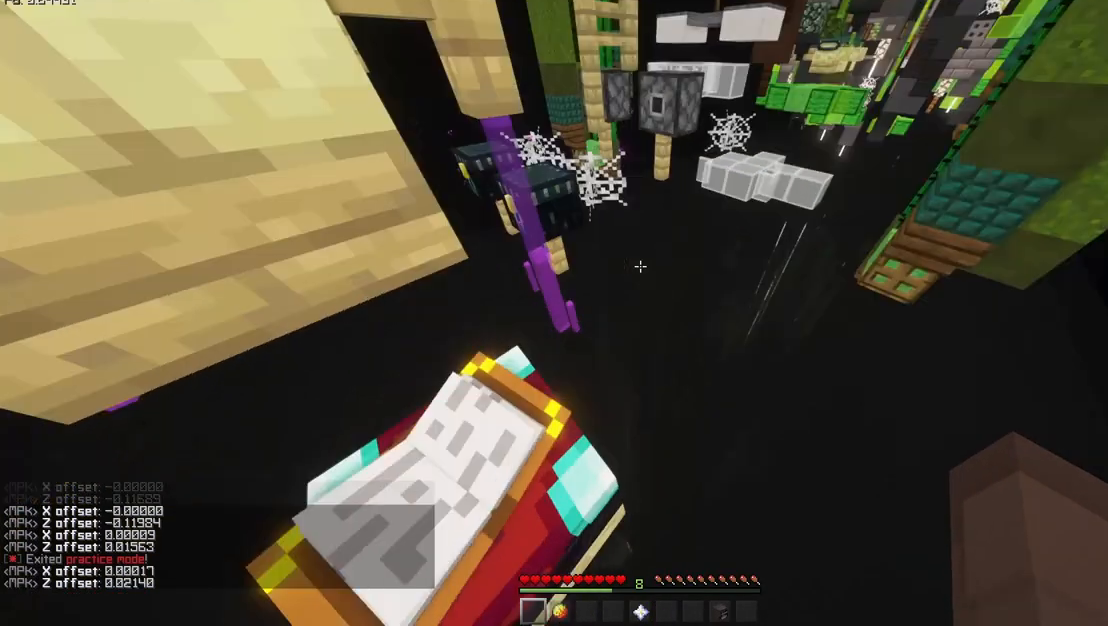
{"keys": ["a", "shift"], "mouse": ["mb5"], "events": []}
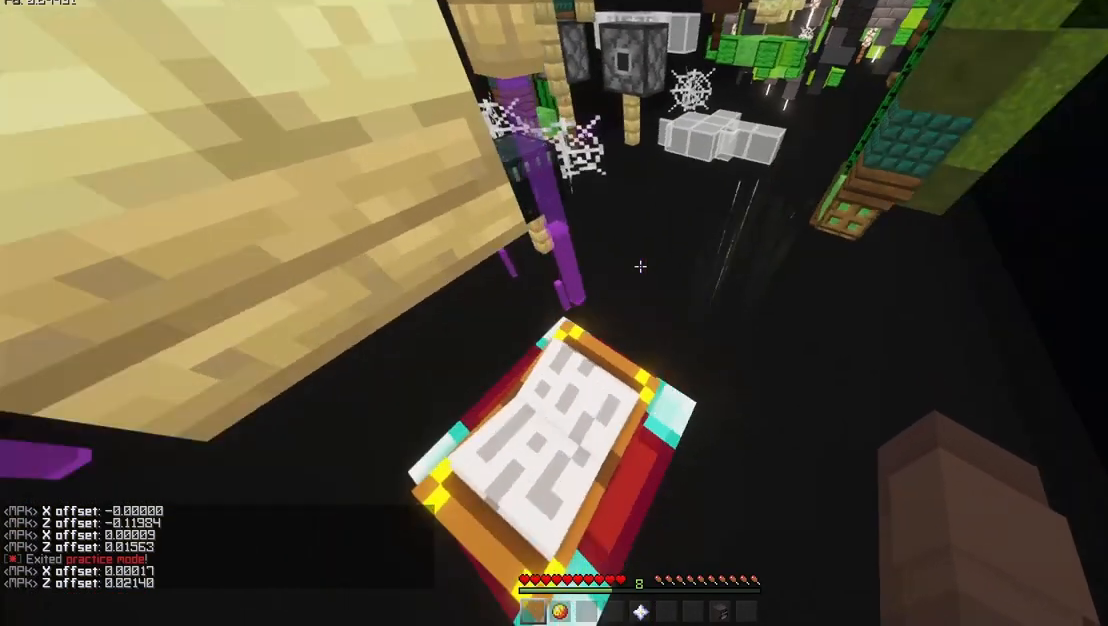
{"keys": ["s", "shift"], "mouse": ["mb5"], "events": [[67, "s", "down"], [500, "a", "up"]]}
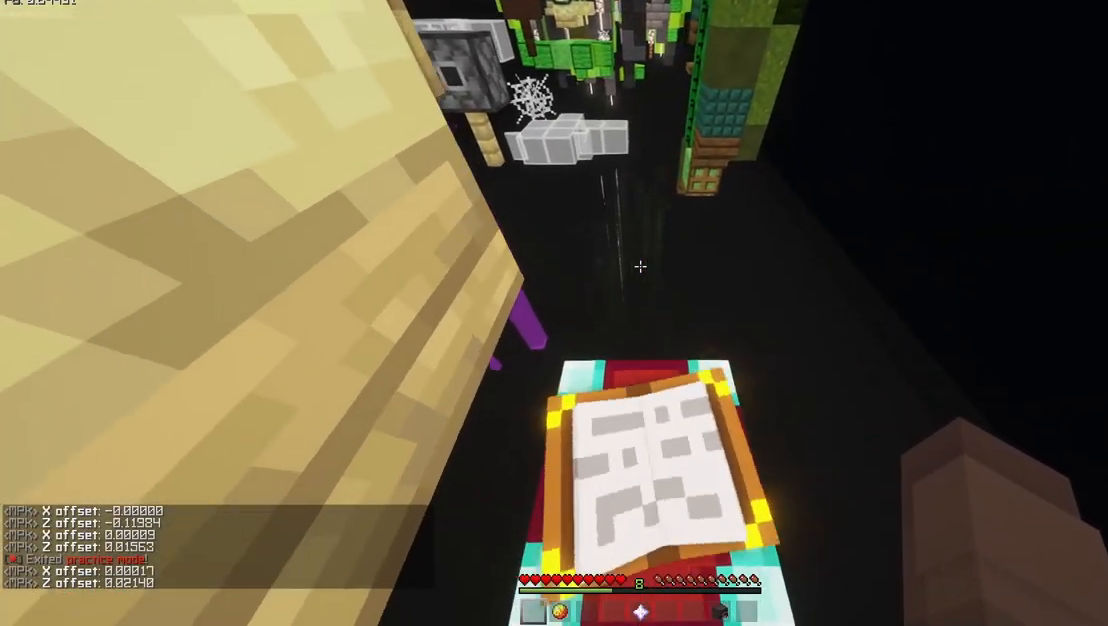
{"keys": ["shift"], "mouse": ["mb5"], "events": [[67, "s", "up"]]}
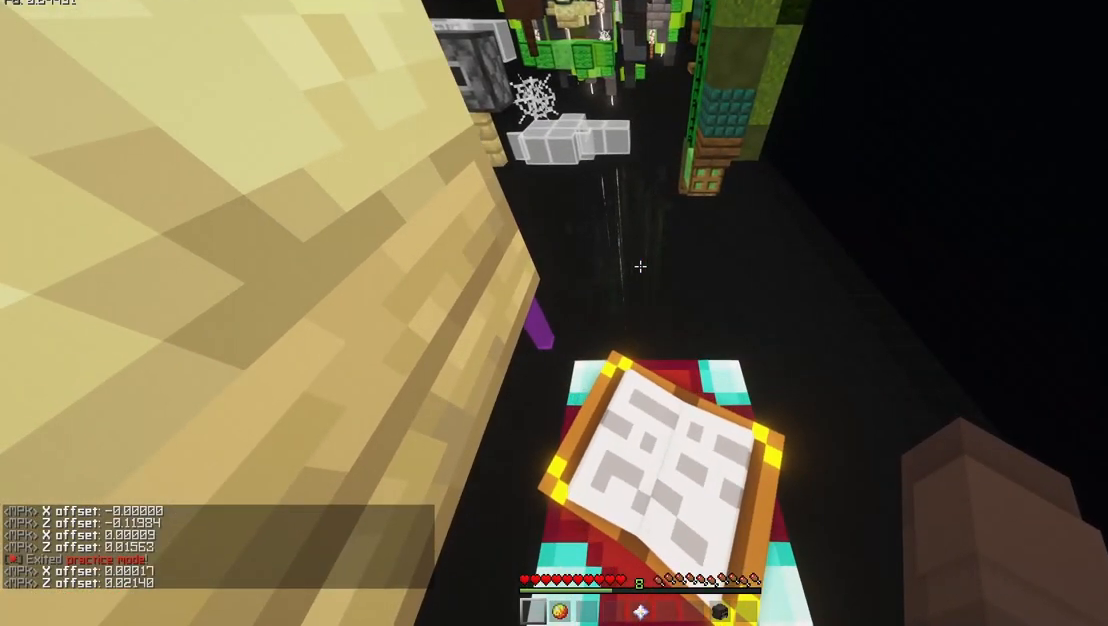
{"keys": [], "mouse": [], "events": [[167, "shift", "up"], [200, "mouse_mb5", "up"]]}